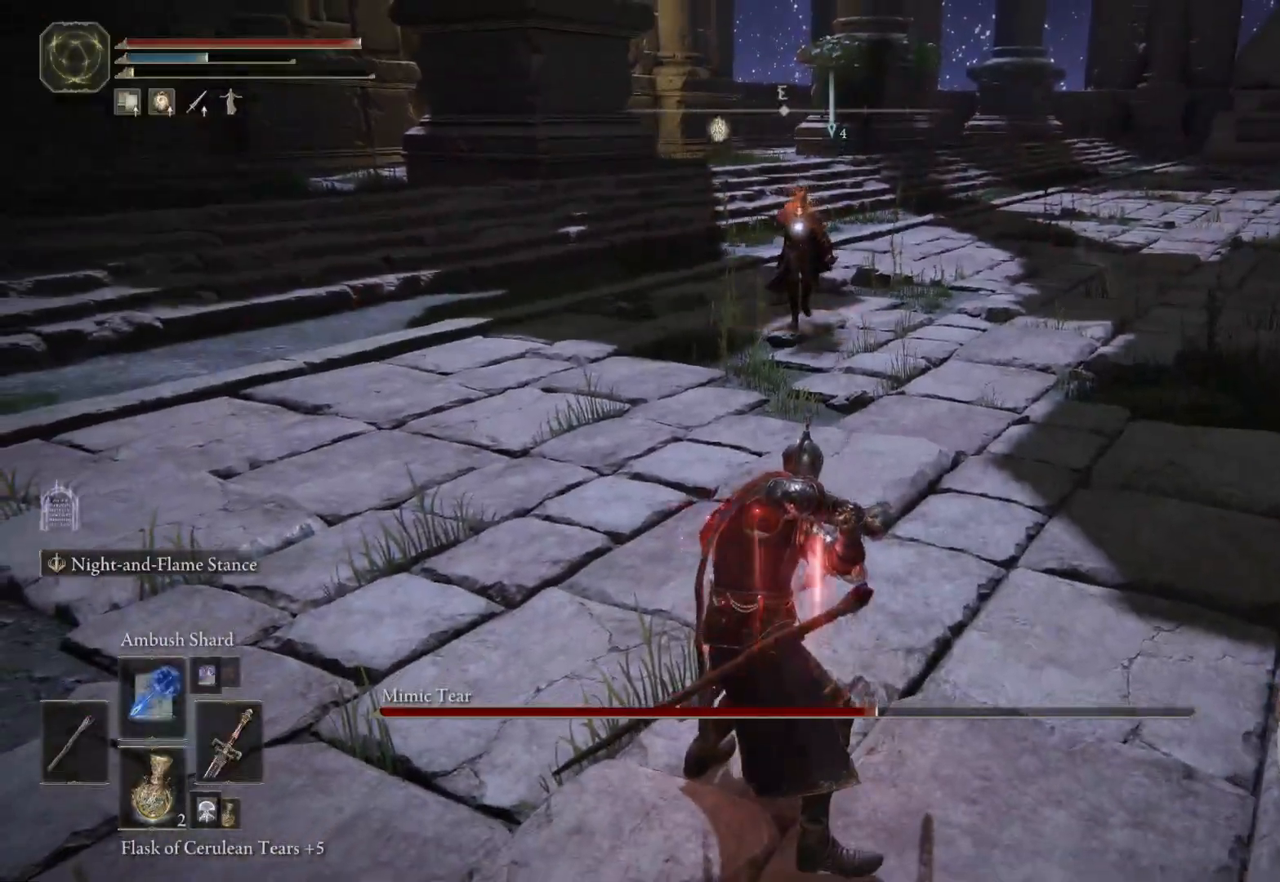
Gameplay with a controller (Xbox layout); each line is a JSON object with the inputs held at the frame after it (dt_ms = milliseconds from this image to that frame). "events" lists button and stick changes between this image and that frame as [ms after this image, input, new state], when the widget could be followed in between.
{"dt_ms": 500, "buttons": [], "left_stick": "down-left", "right_stick": "center", "events": [[100, "R1", "up"], [200, "left_stick", "left"], [267, "L2", "up"], [283, "left_stick", "down-left"]]}
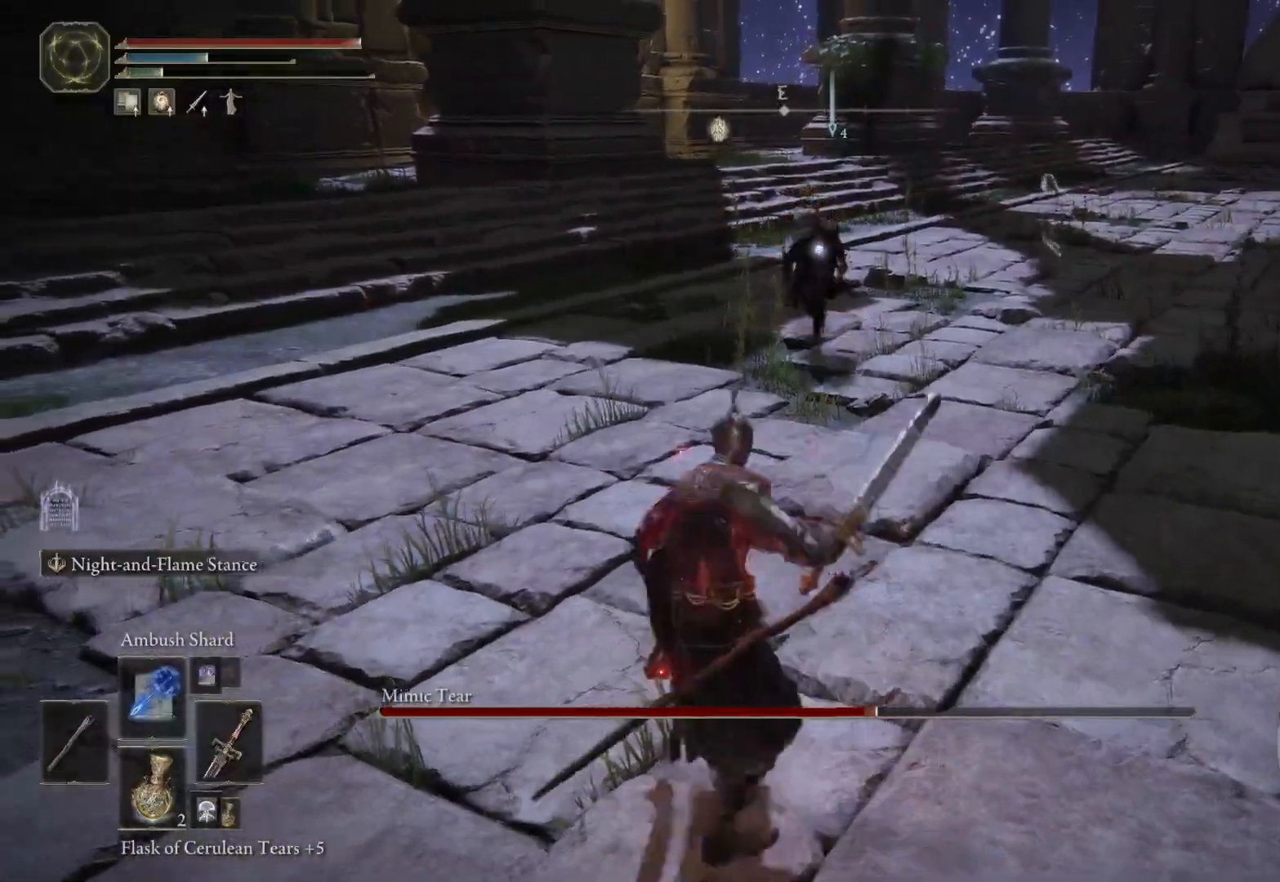
{"dt_ms": 500, "buttons": [], "left_stick": "down-left", "right_stick": "center", "events": []}
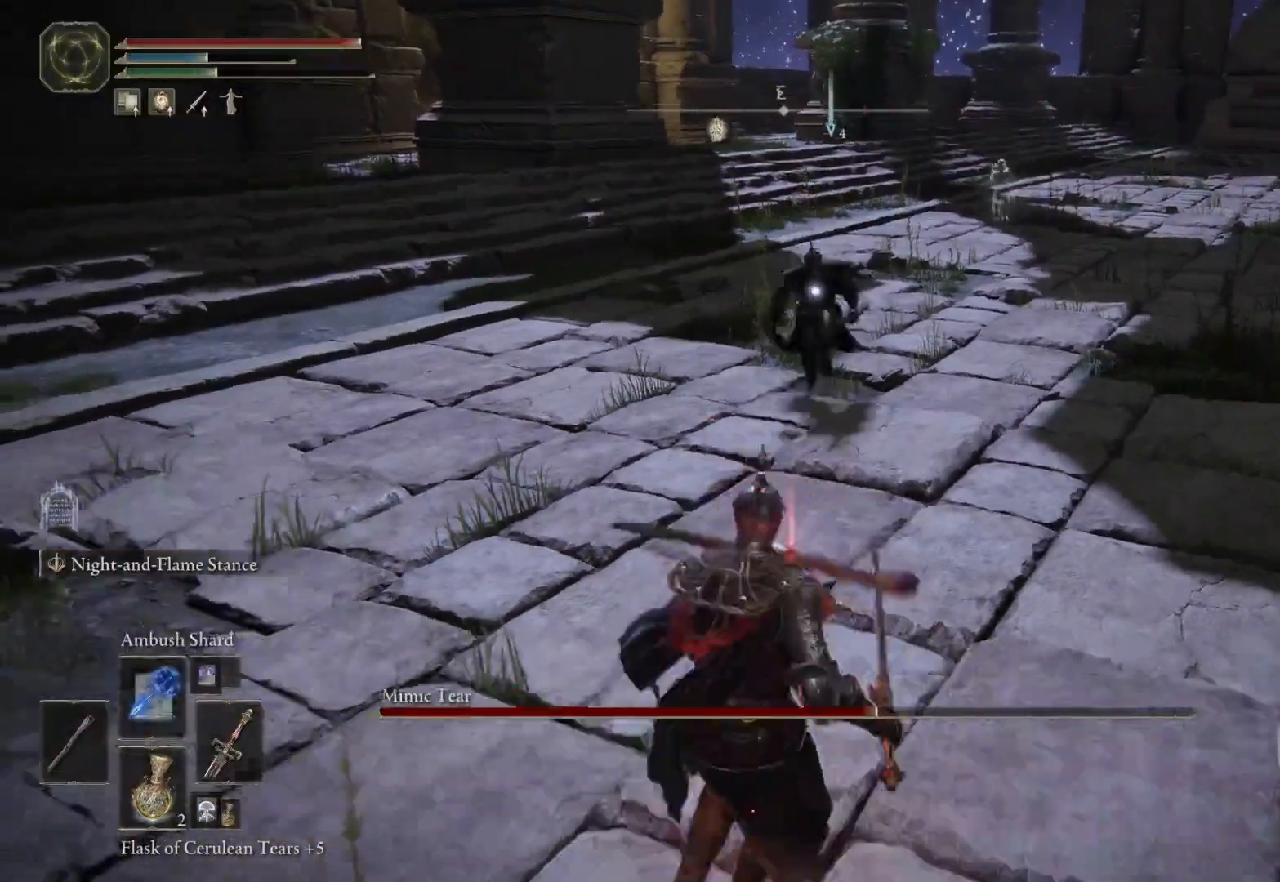
{"dt_ms": 500, "buttons": ["L2"], "left_stick": "down-left", "right_stick": "center", "events": [[217, "L2", "down"]]}
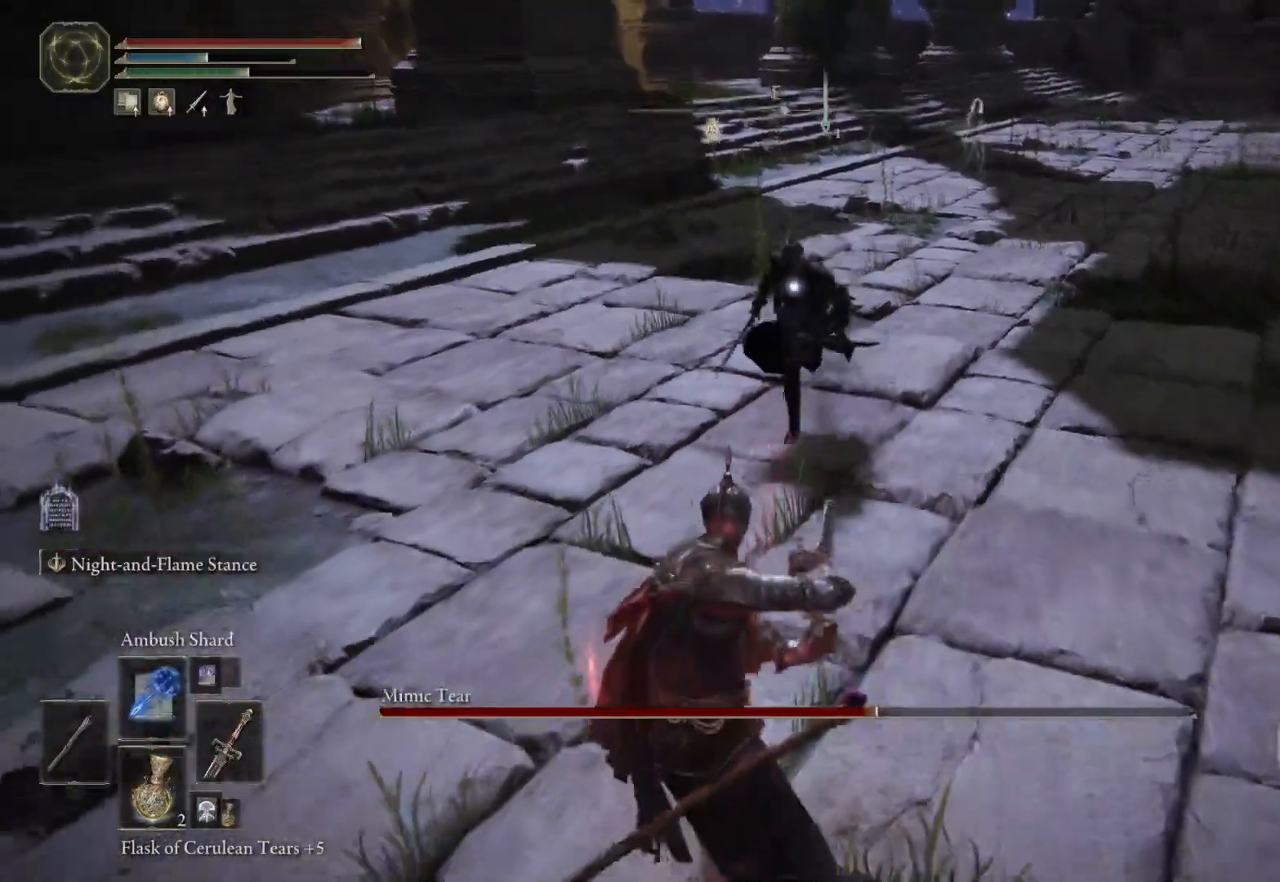
{"dt_ms": 500, "buttons": [], "left_stick": "down-left", "right_stick": "center", "events": [[467, "L2", "up"]]}
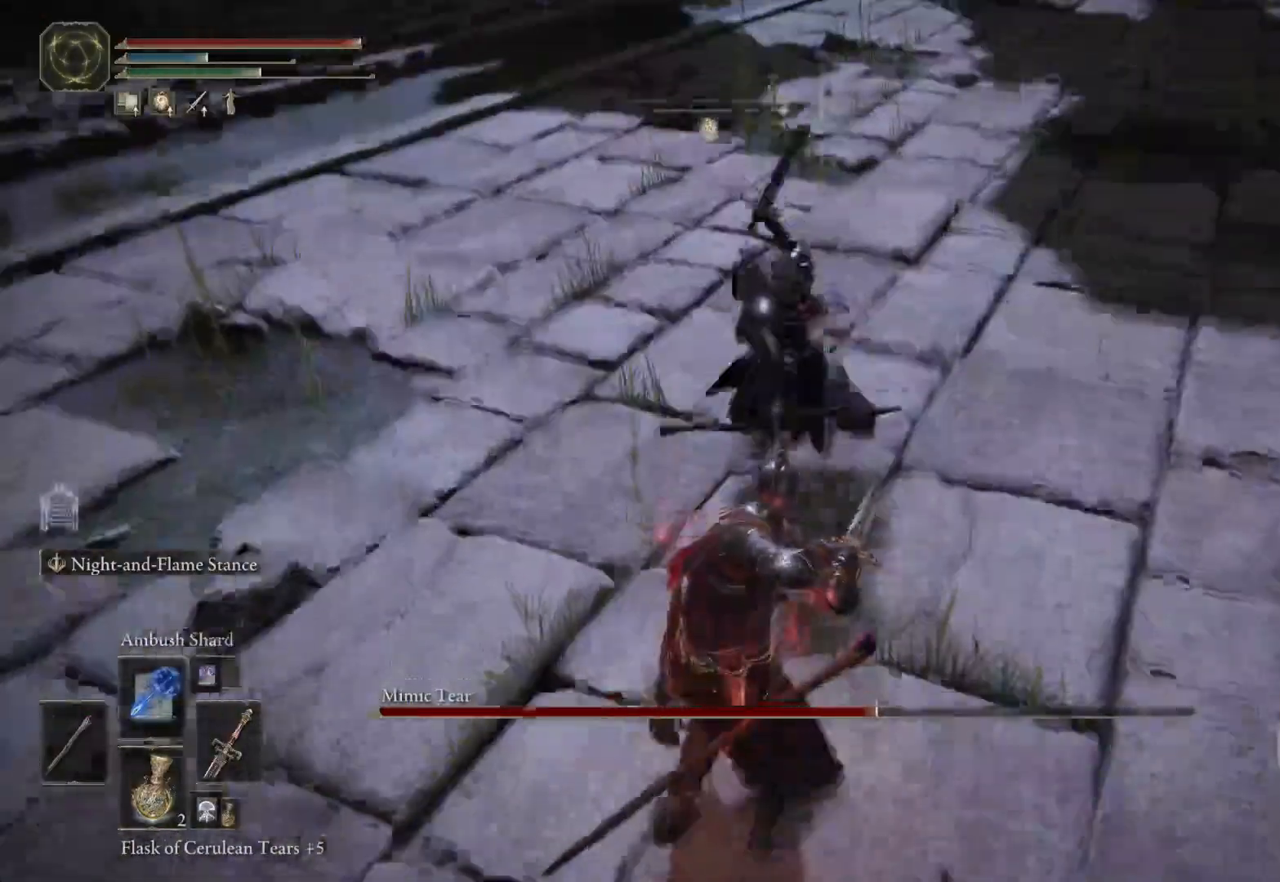
{"dt_ms": 1000, "buttons": ["B"], "left_stick": "down-left", "right_stick": "center"}
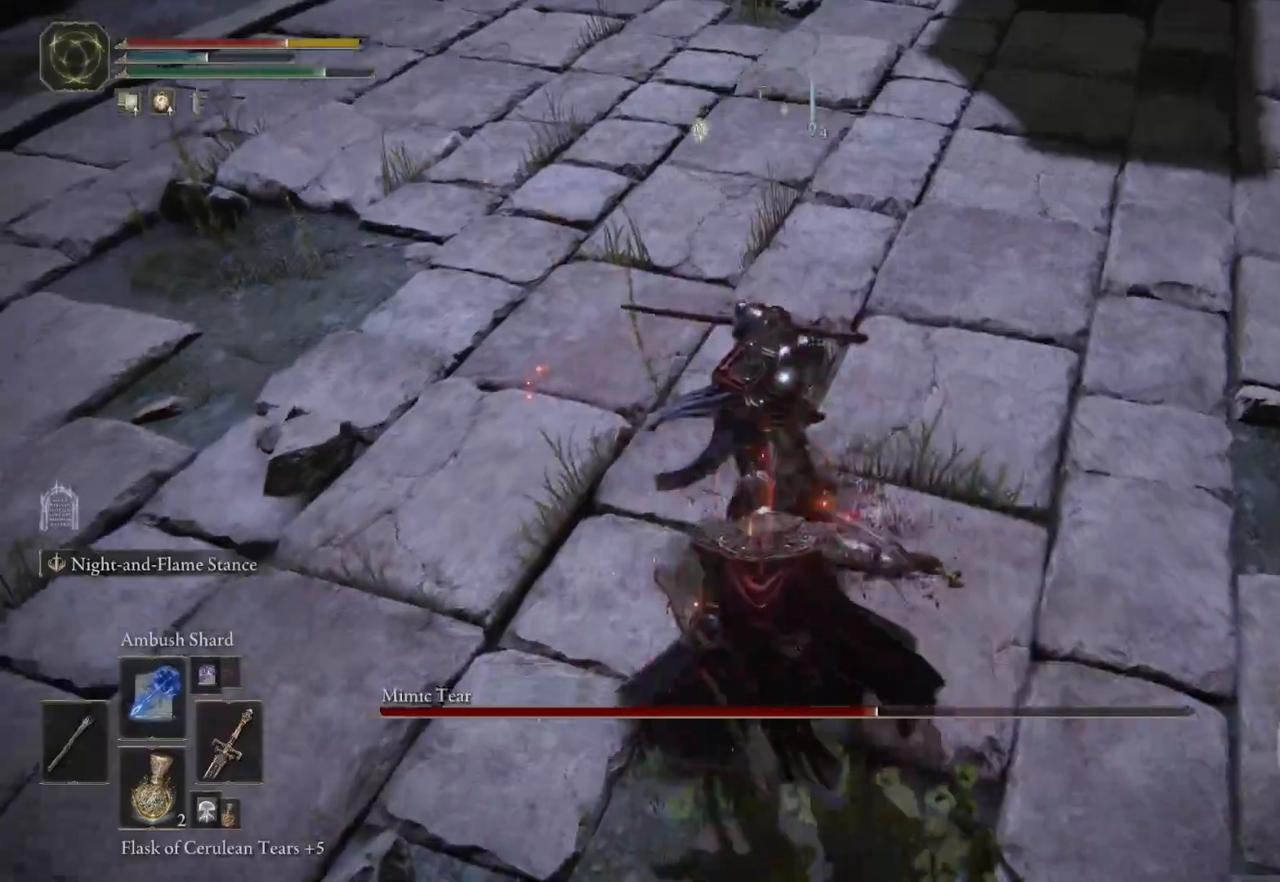
{"dt_ms": 500, "buttons": ["B"], "left_stick": "down-left", "right_stick": "center", "events": [[83, "B", "up"], [150, "B", "down"], [233, "B", "up"], [300, "B", "down"], [400, "B", "up"], [467, "B", "down"]]}
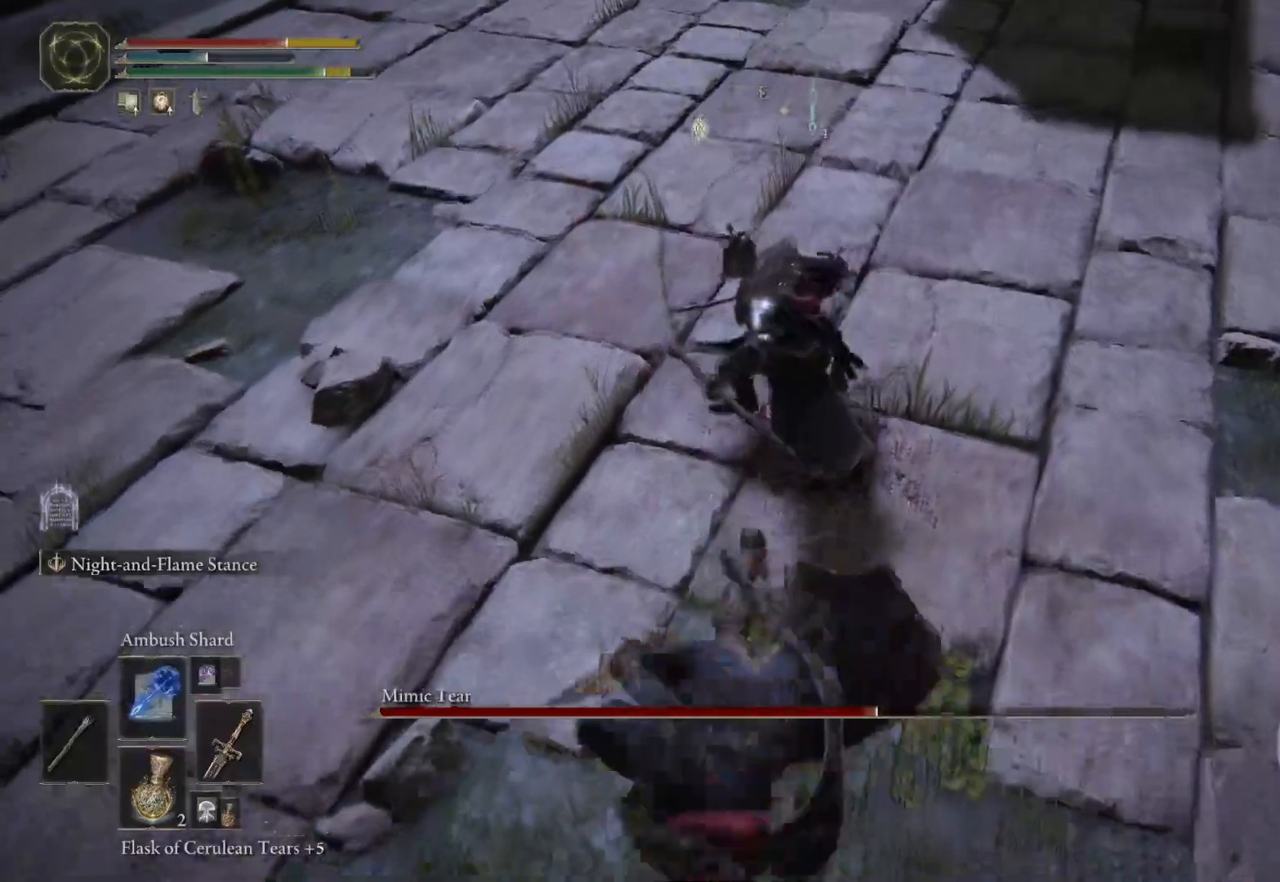
{"dt_ms": 500, "buttons": ["B"], "left_stick": "down-left", "right_stick": "center", "events": [[50, "B", "up"], [133, "B", "down"], [200, "B", "up"], [283, "B", "down"], [383, "B", "up"], [433, "B", "down"]]}
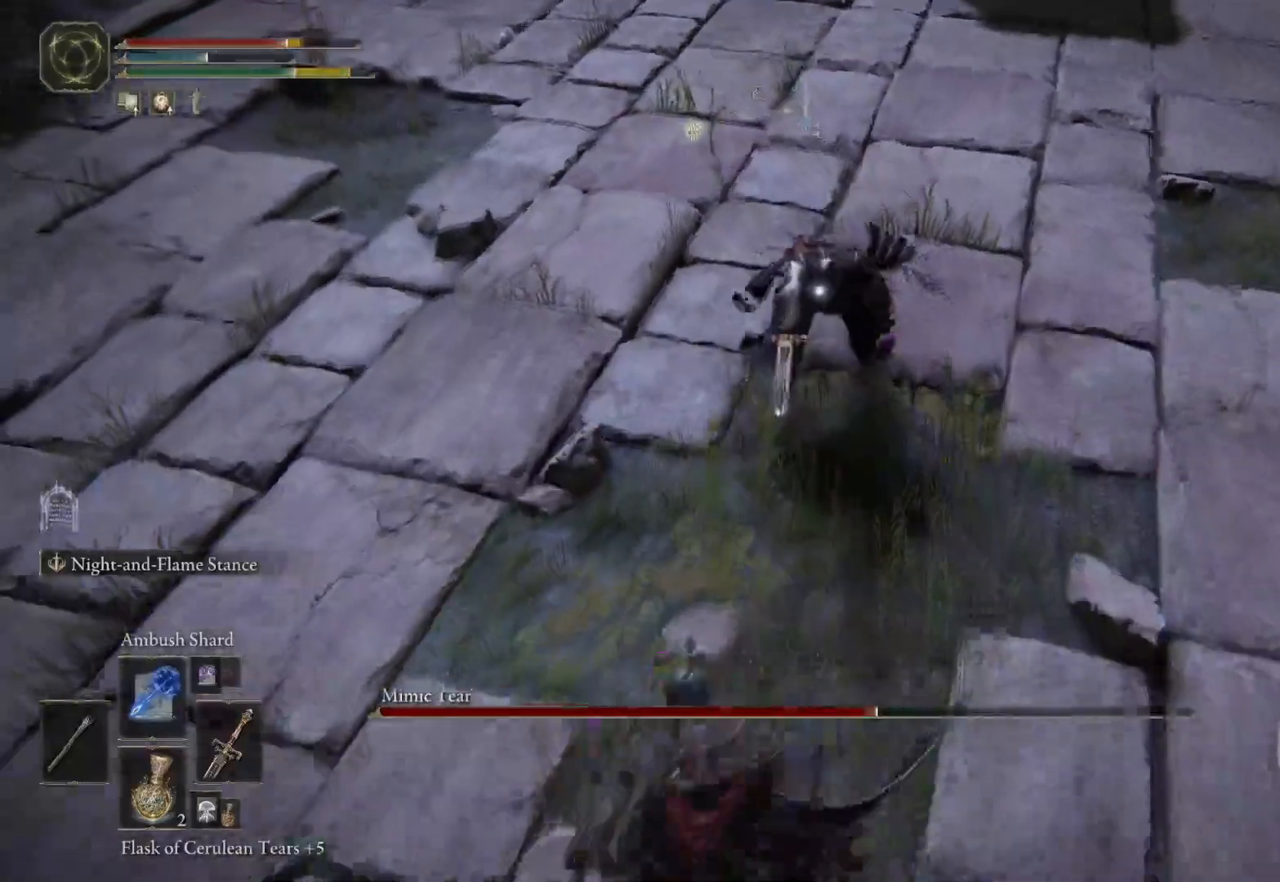
{"dt_ms": 500, "buttons": ["L2"], "left_stick": "down-left", "right_stick": "center", "events": [[67, "B", "up"], [333, "L2", "down"]]}
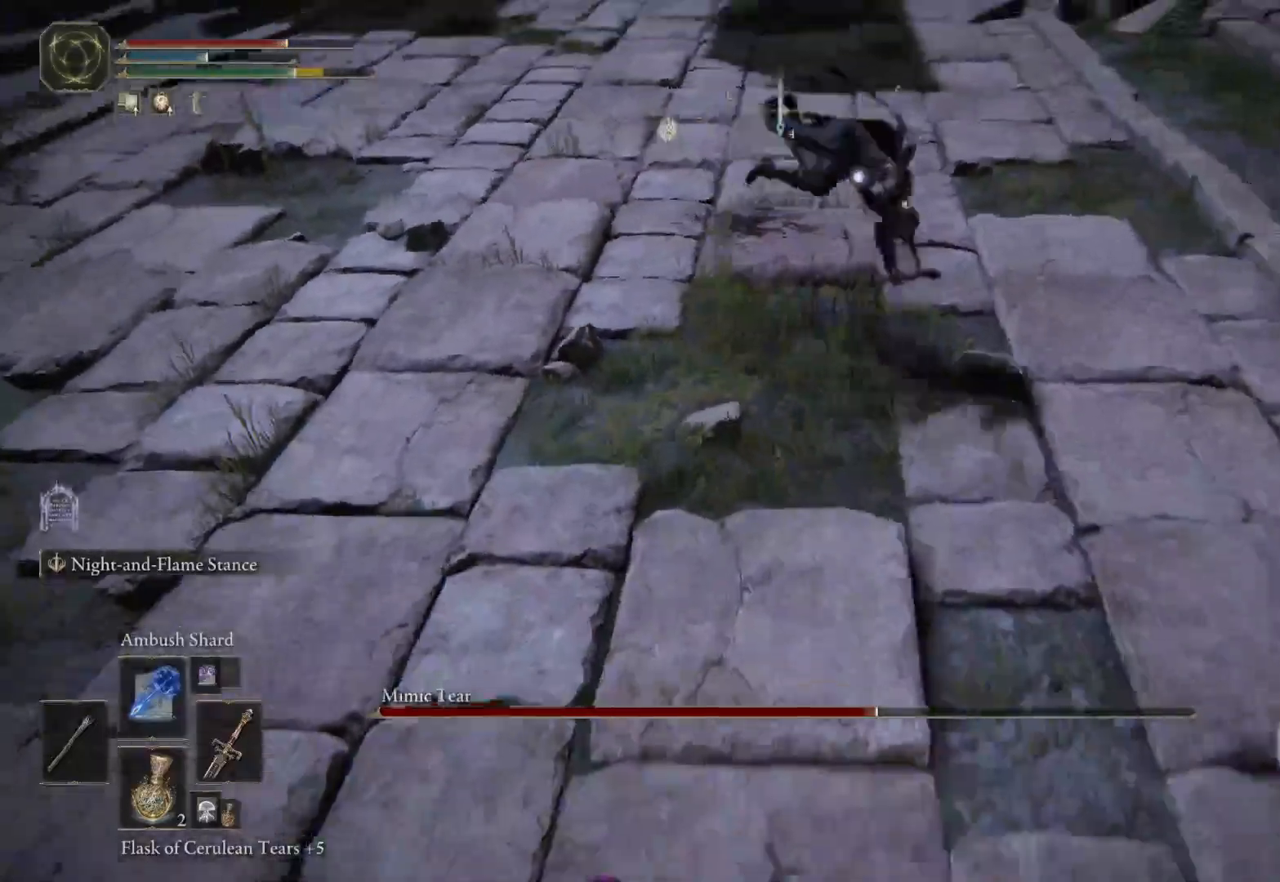
{"dt_ms": 500, "buttons": ["L2", "R2"], "left_stick": "down-left", "right_stick": "center", "events": [[283, "R2", "down"]]}
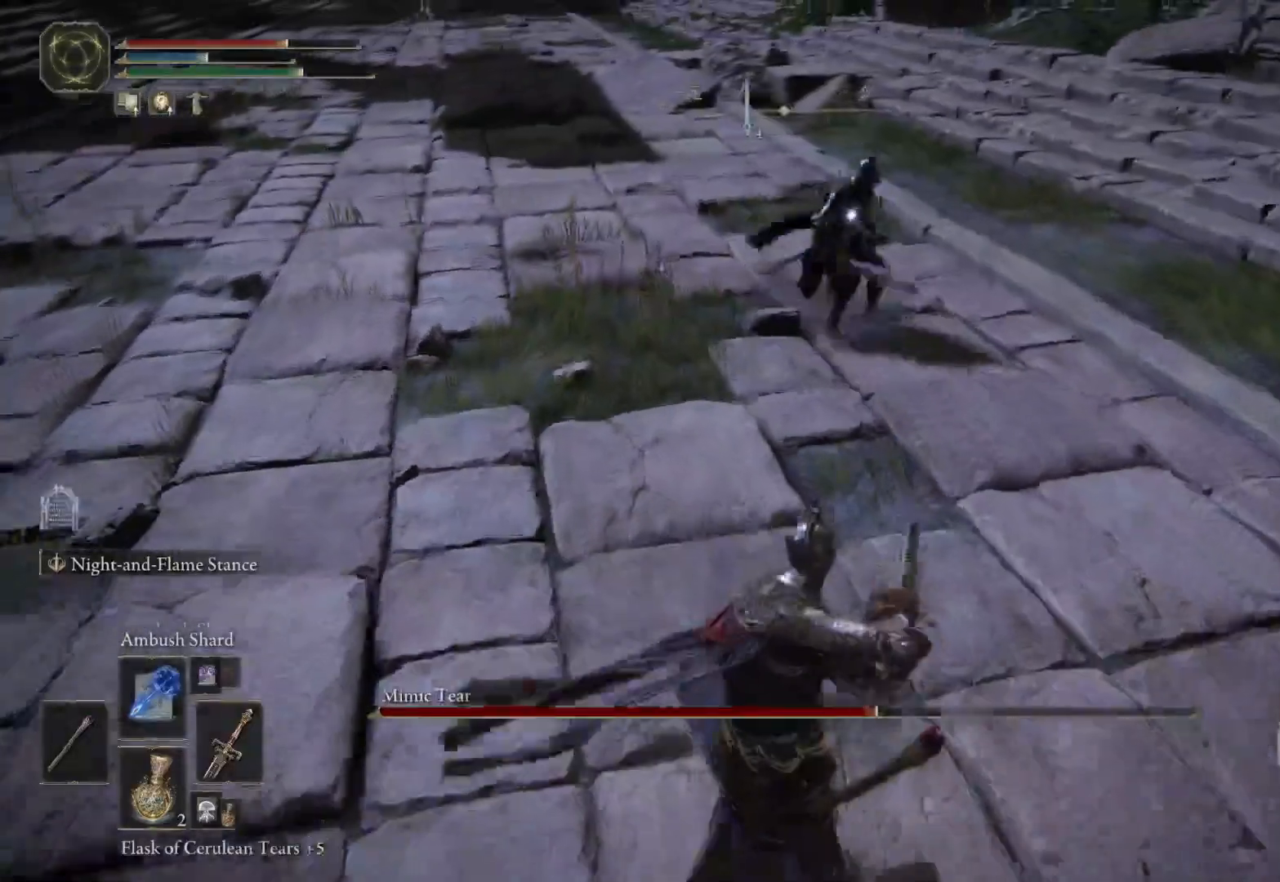
{"dt_ms": 500, "buttons": ["L2", "R2"], "left_stick": "down-left", "right_stick": "center", "events": []}
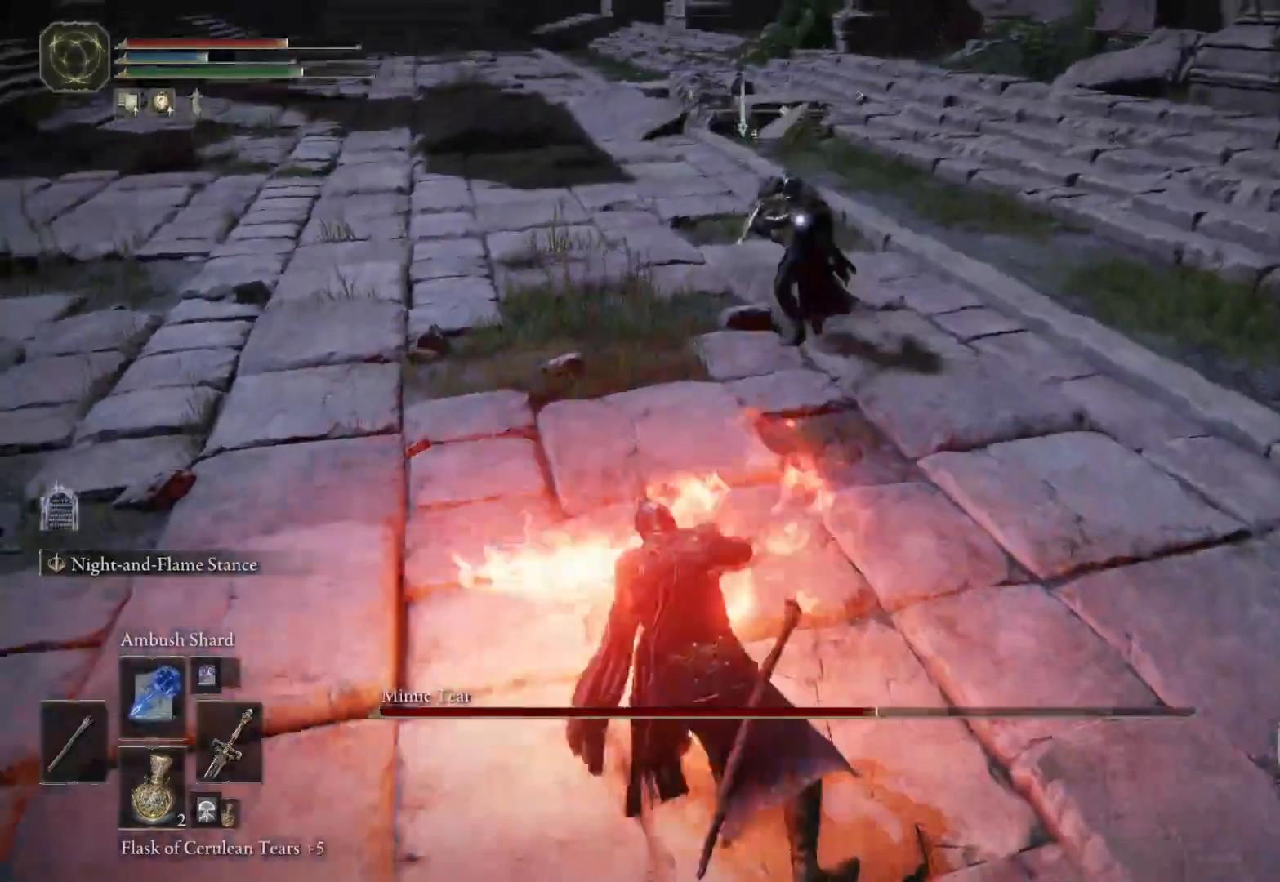
{"dt_ms": 500, "buttons": ["L2", "R2"], "left_stick": "down-left", "right_stick": "center", "events": []}
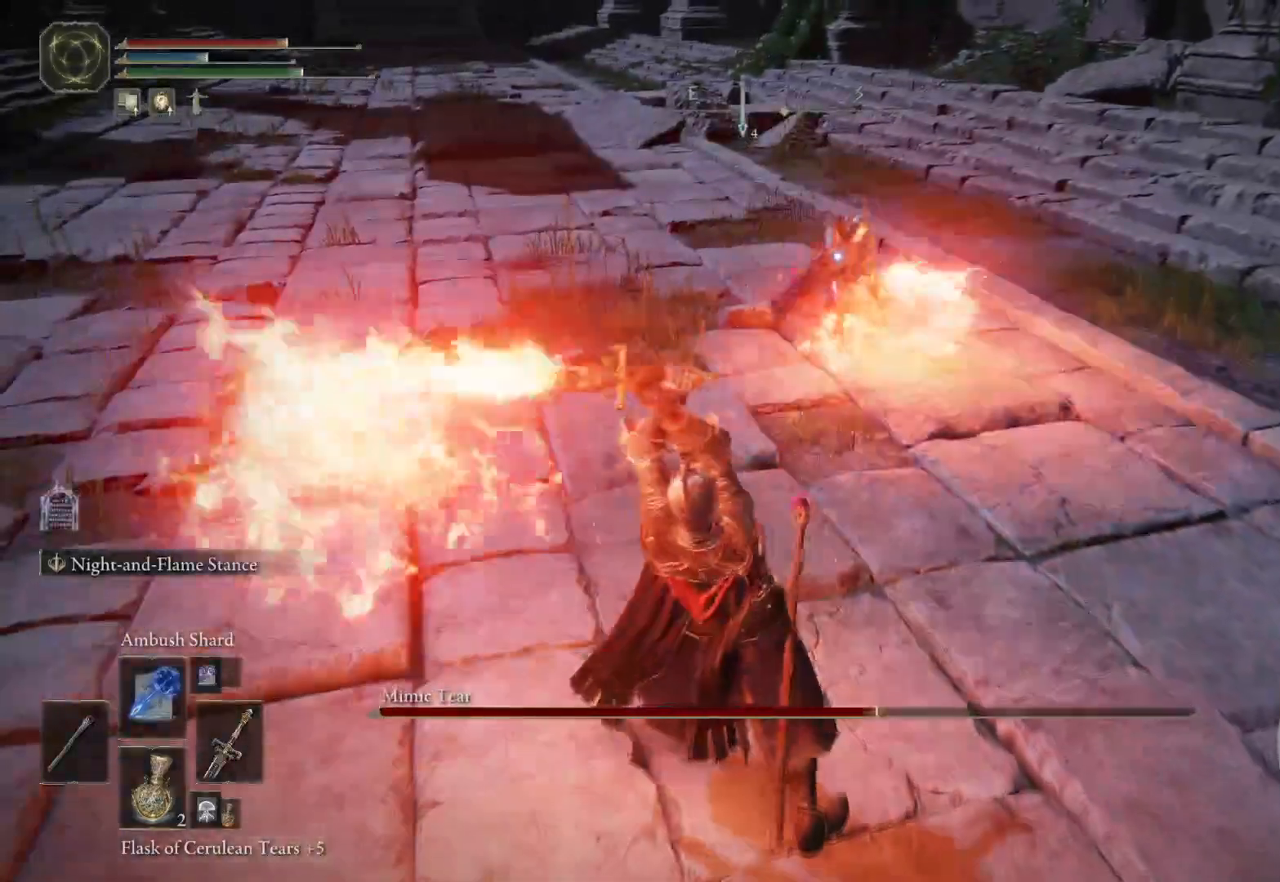
{"dt_ms": 500, "buttons": ["L2", "R2"], "left_stick": "down-left", "right_stick": "center", "events": []}
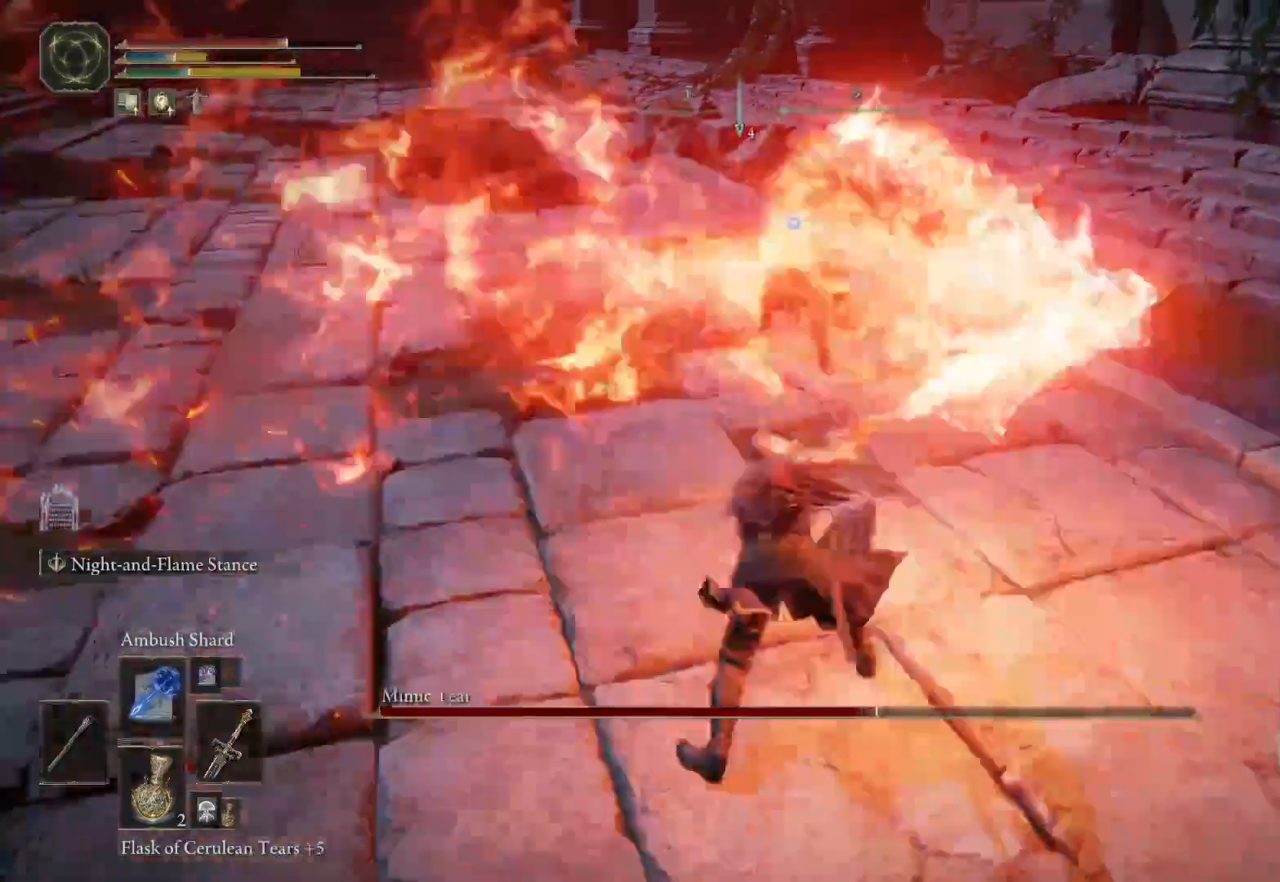
{"dt_ms": 500, "buttons": ["B"], "left_stick": "down-left", "right_stick": "center", "events": [[267, "L2", "up"], [267, "R2", "up"], [483, "B", "down"]]}
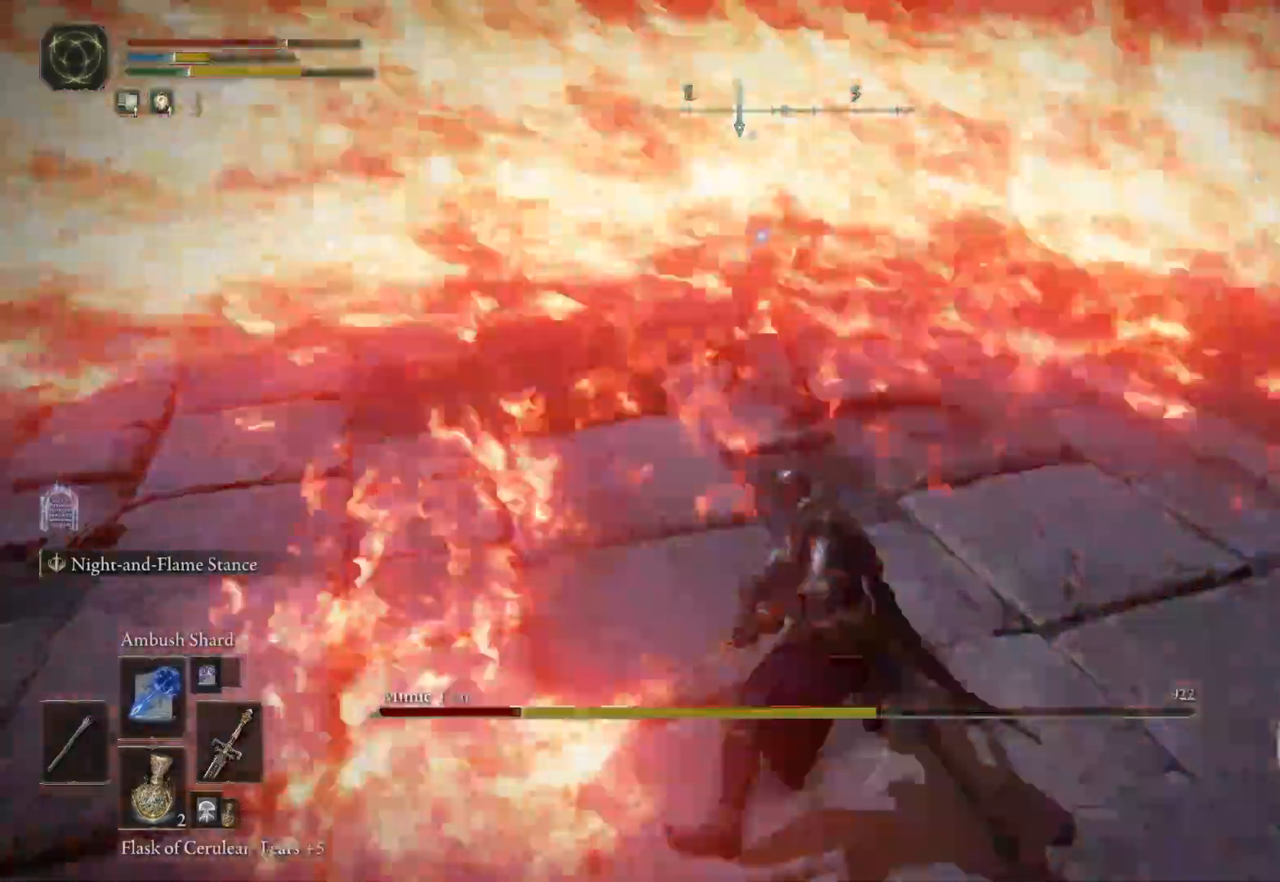
{"dt_ms": 500, "buttons": ["B"], "left_stick": "down-left", "right_stick": "center", "events": [[50, "B", "up"], [117, "B", "down"], [200, "B", "up"], [267, "B", "down"], [367, "B", "up"], [433, "B", "down"]]}
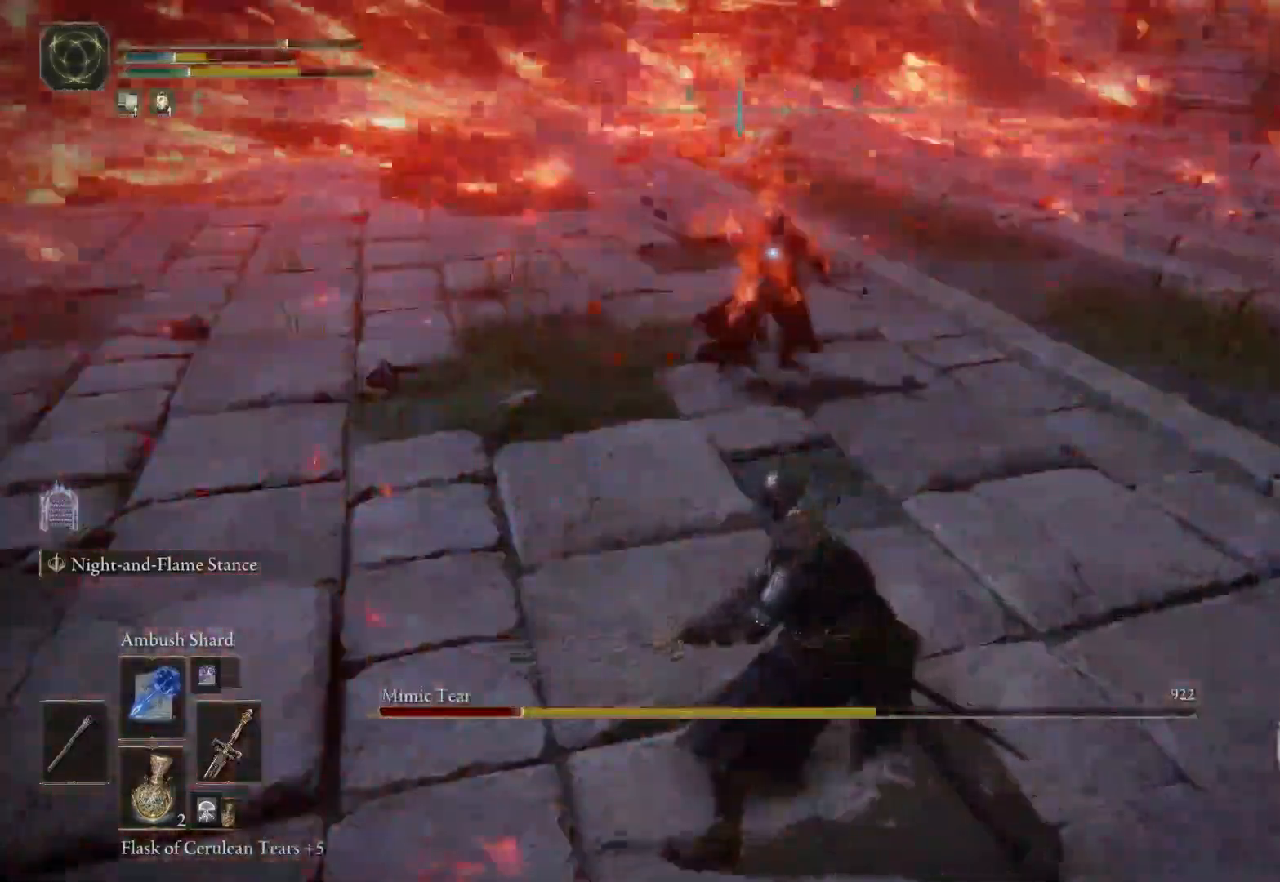
{"dt_ms": 500, "buttons": [], "left_stick": "down", "right_stick": "center", "events": [[17, "B", "up"], [83, "B", "down"], [183, "B", "up"], [217, "left_stick", "down"], [250, "B", "down"], [333, "B", "up"]]}
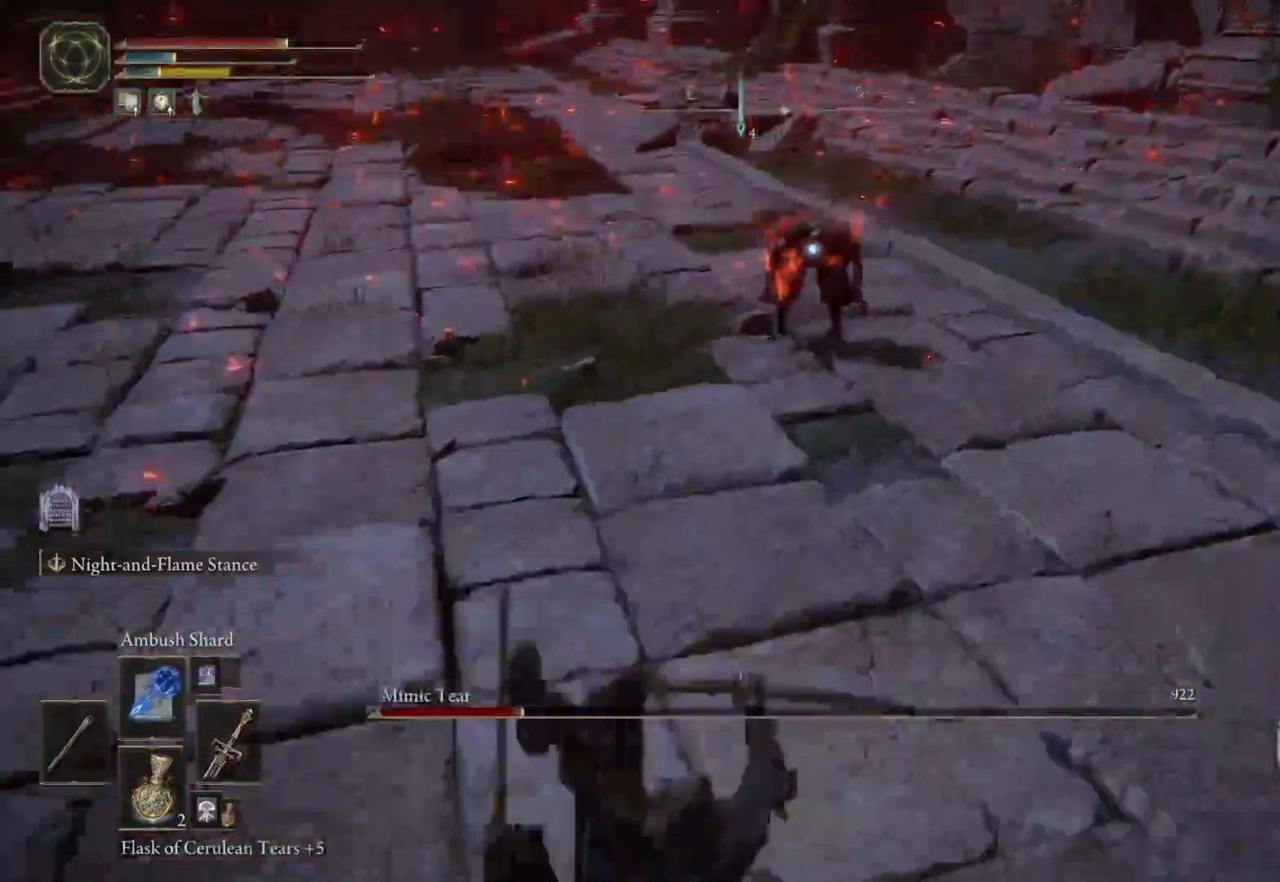
{"dt_ms": 500, "buttons": ["L2"], "left_stick": "down", "right_stick": "center", "events": [[167, "L2", "down"]]}
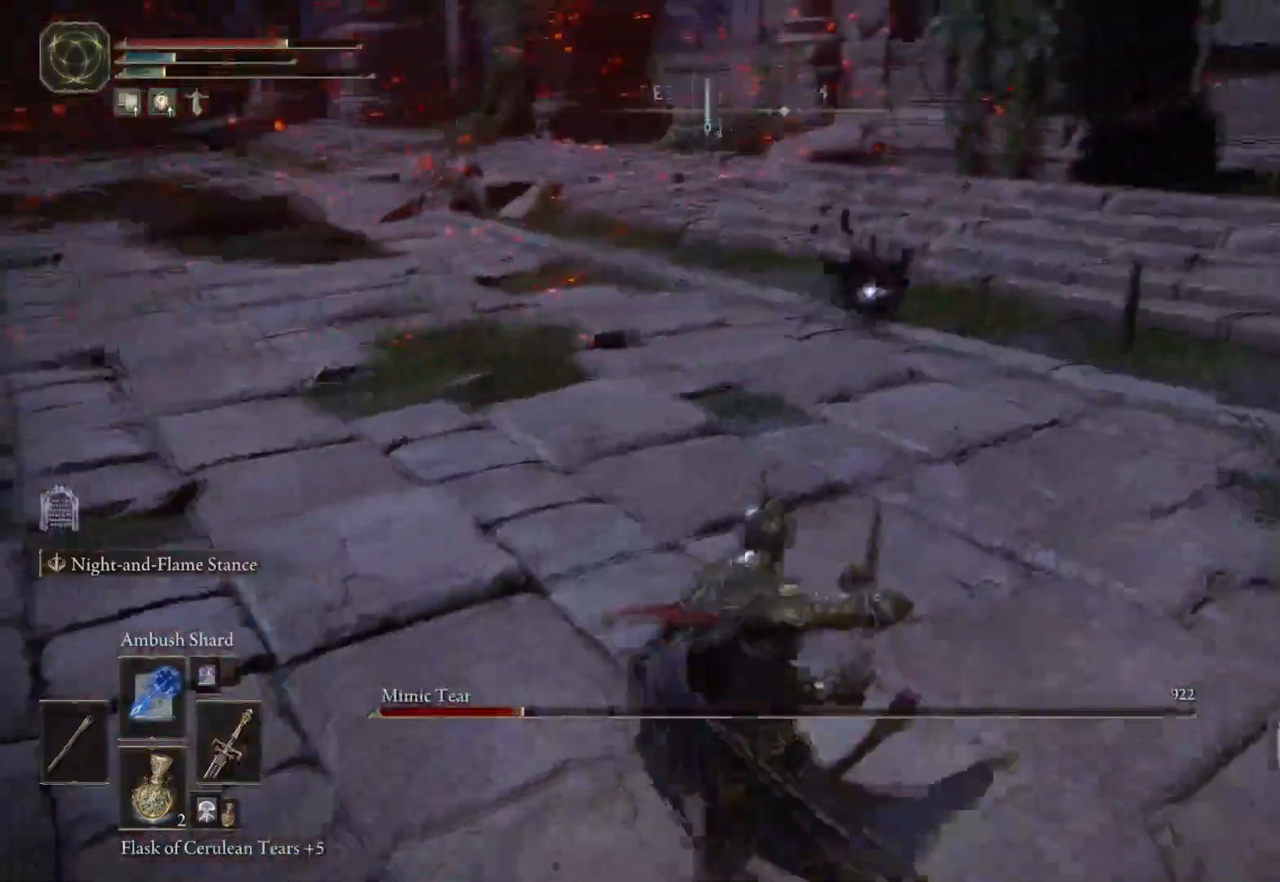
{"dt_ms": 500, "buttons": ["L2", "R1"], "left_stick": "down", "right_stick": "center", "events": [[17, "R1", "down"]]}
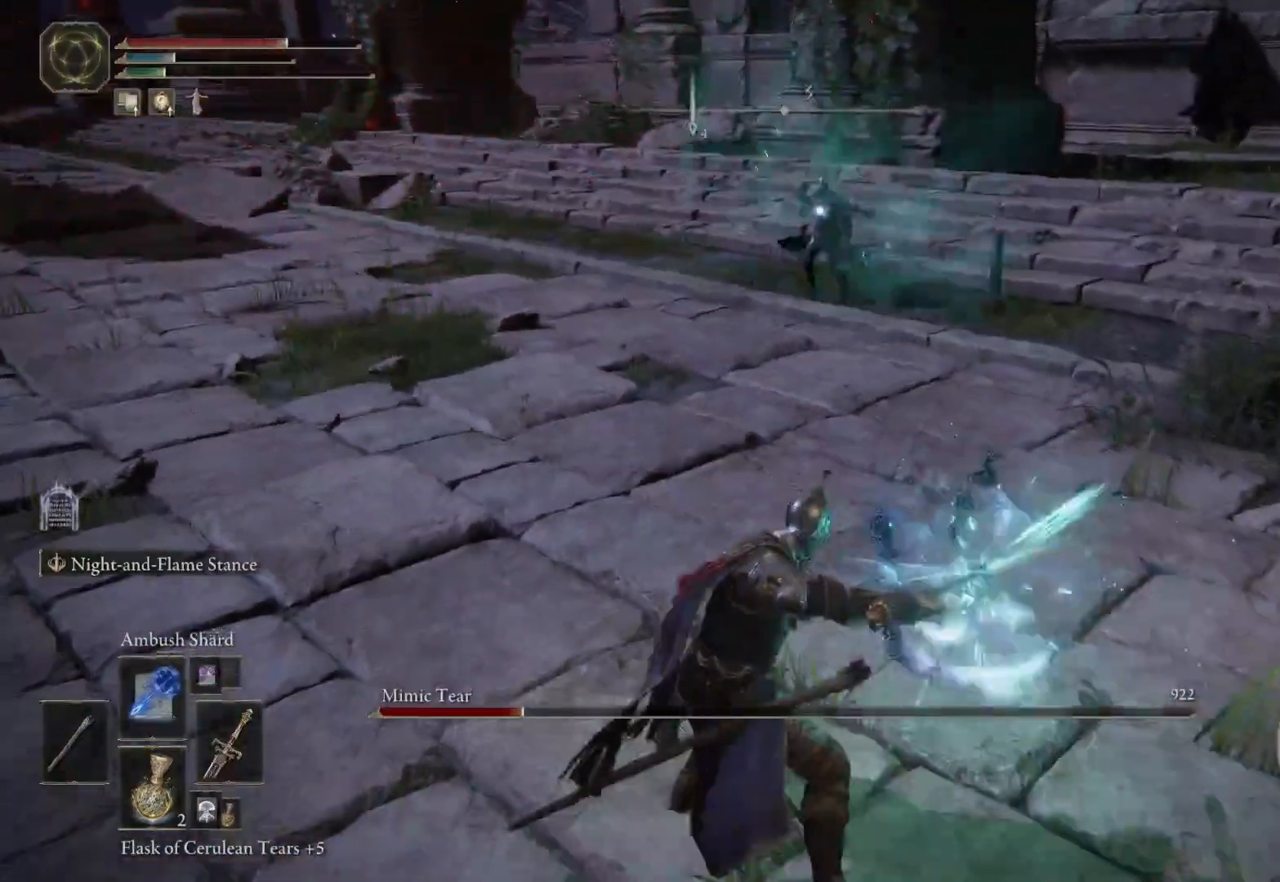
{"dt_ms": 500, "buttons": ["L2", "R1"], "left_stick": "down", "right_stick": "center", "events": []}
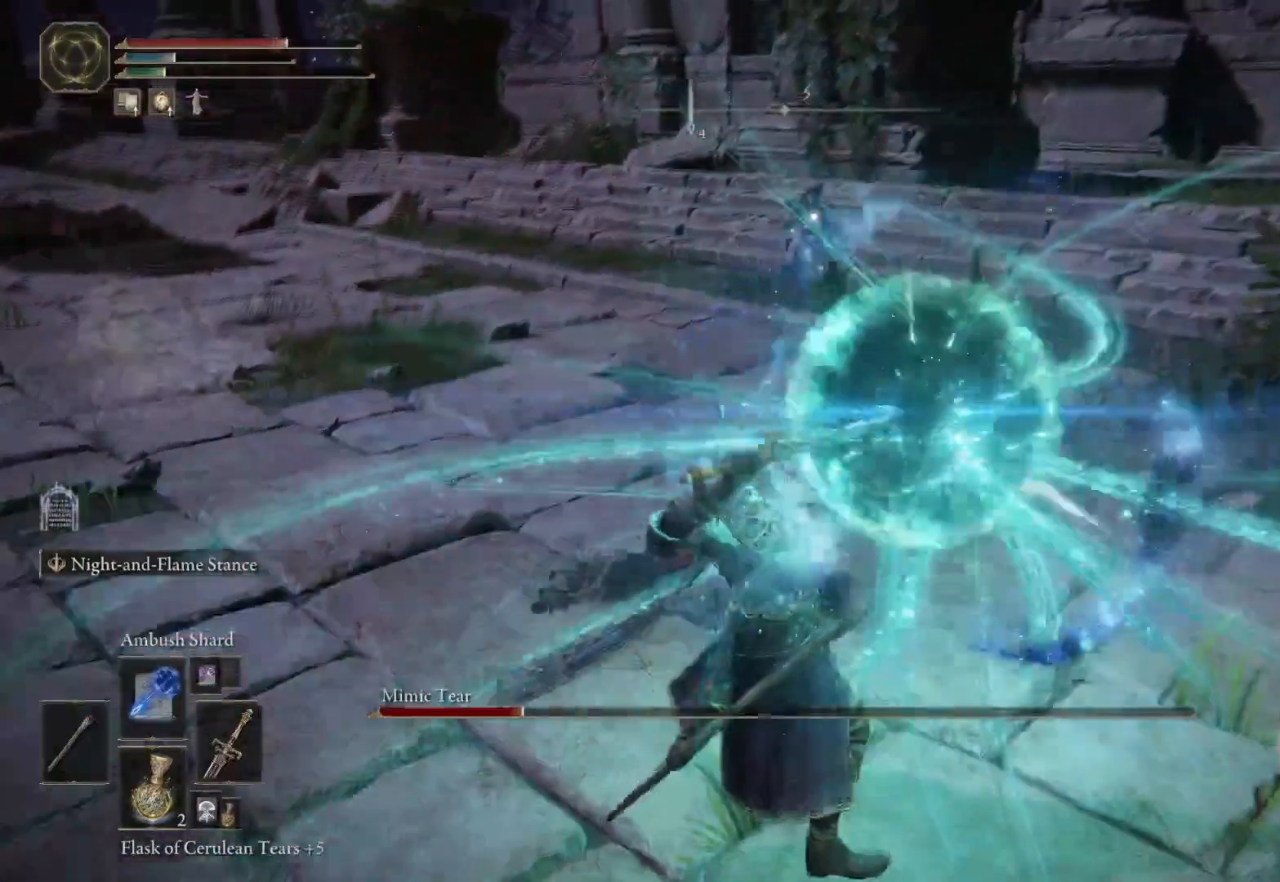
{"dt_ms": 500, "buttons": ["L2", "R1"], "left_stick": "center", "right_stick": "center", "events": [[150, "left_stick", "center"]]}
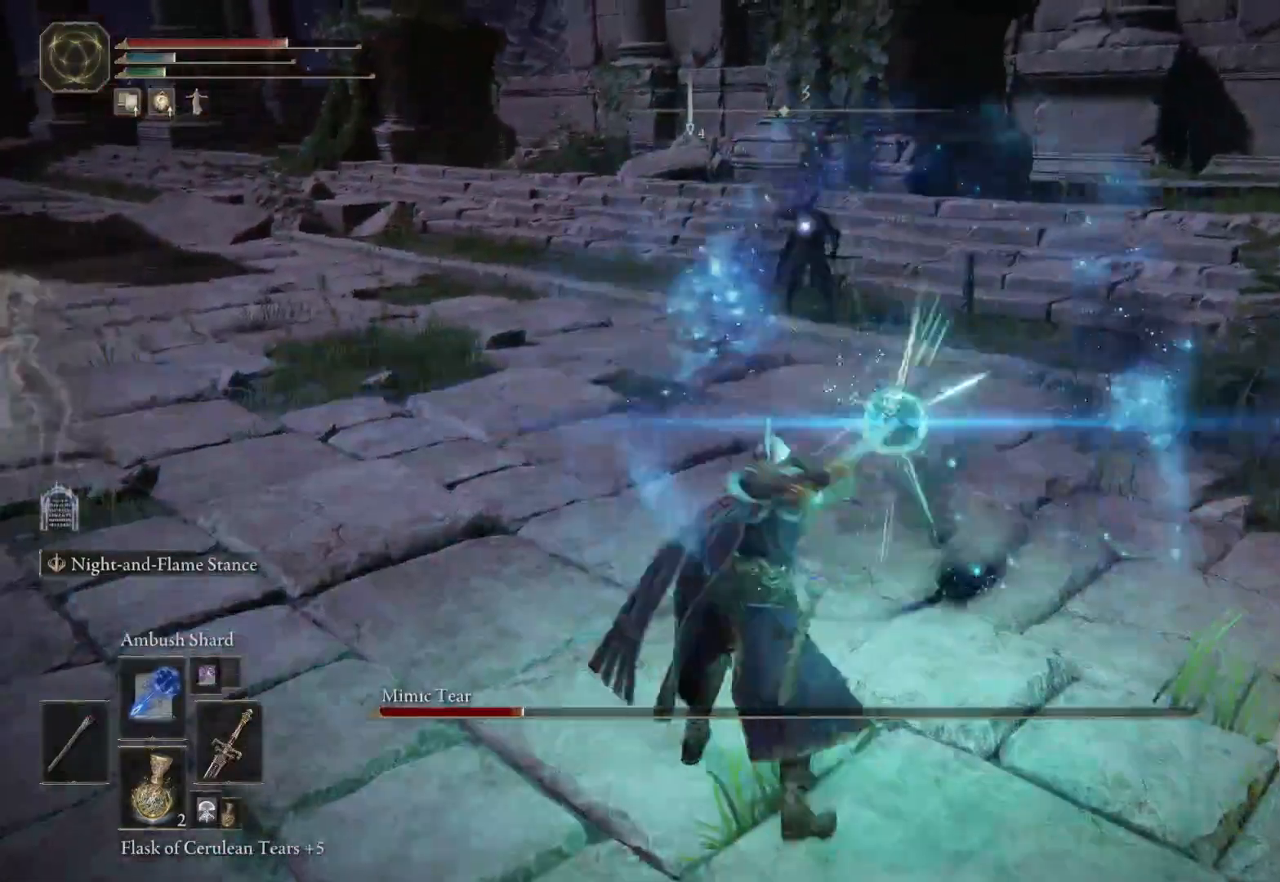
{"dt_ms": 500, "buttons": [], "left_stick": "up-left", "right_stick": "center", "events": [[117, "R1", "up"], [367, "L2", "up"], [500, "left_stick", "up-left"]]}
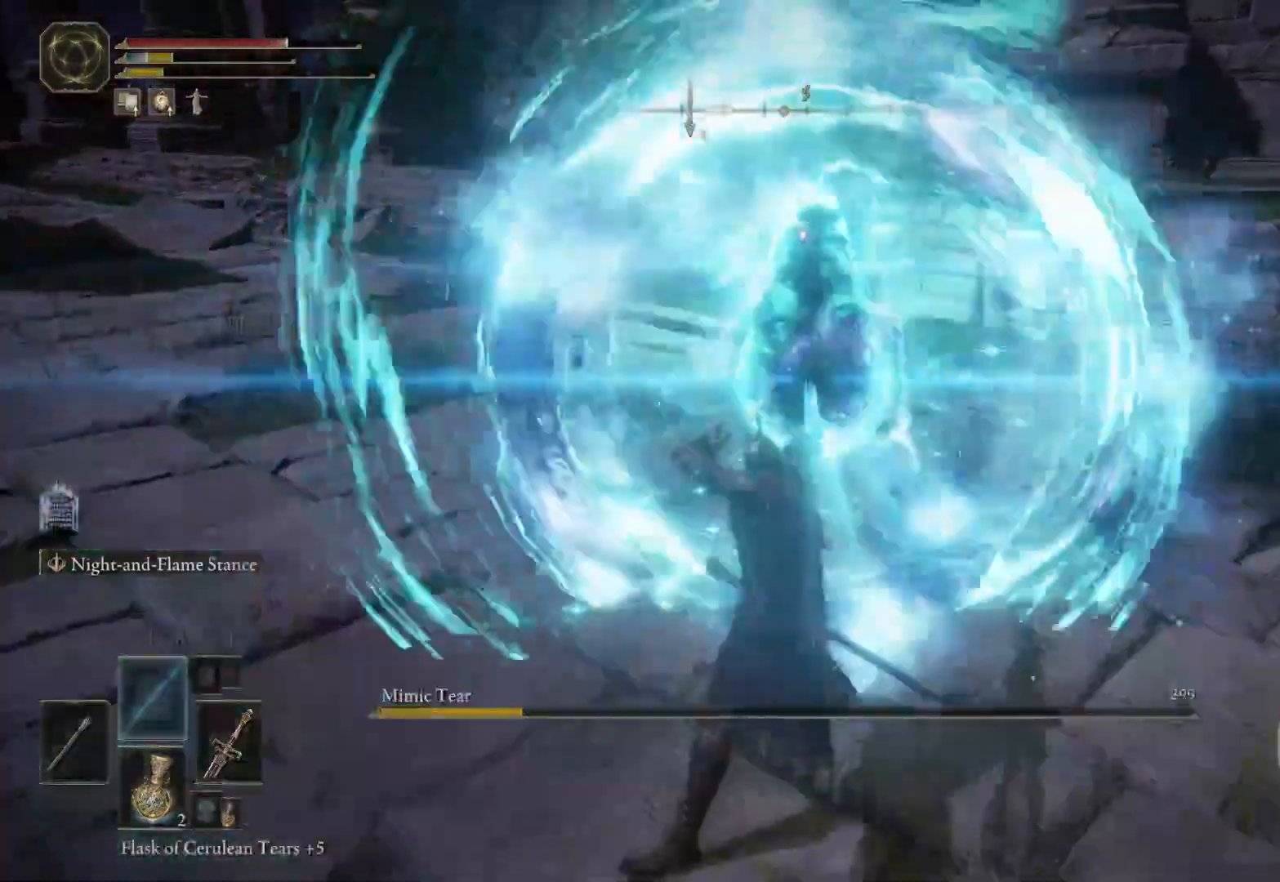
{"dt_ms": 500, "buttons": [], "left_stick": "up-left", "right_stick": "center", "events": []}
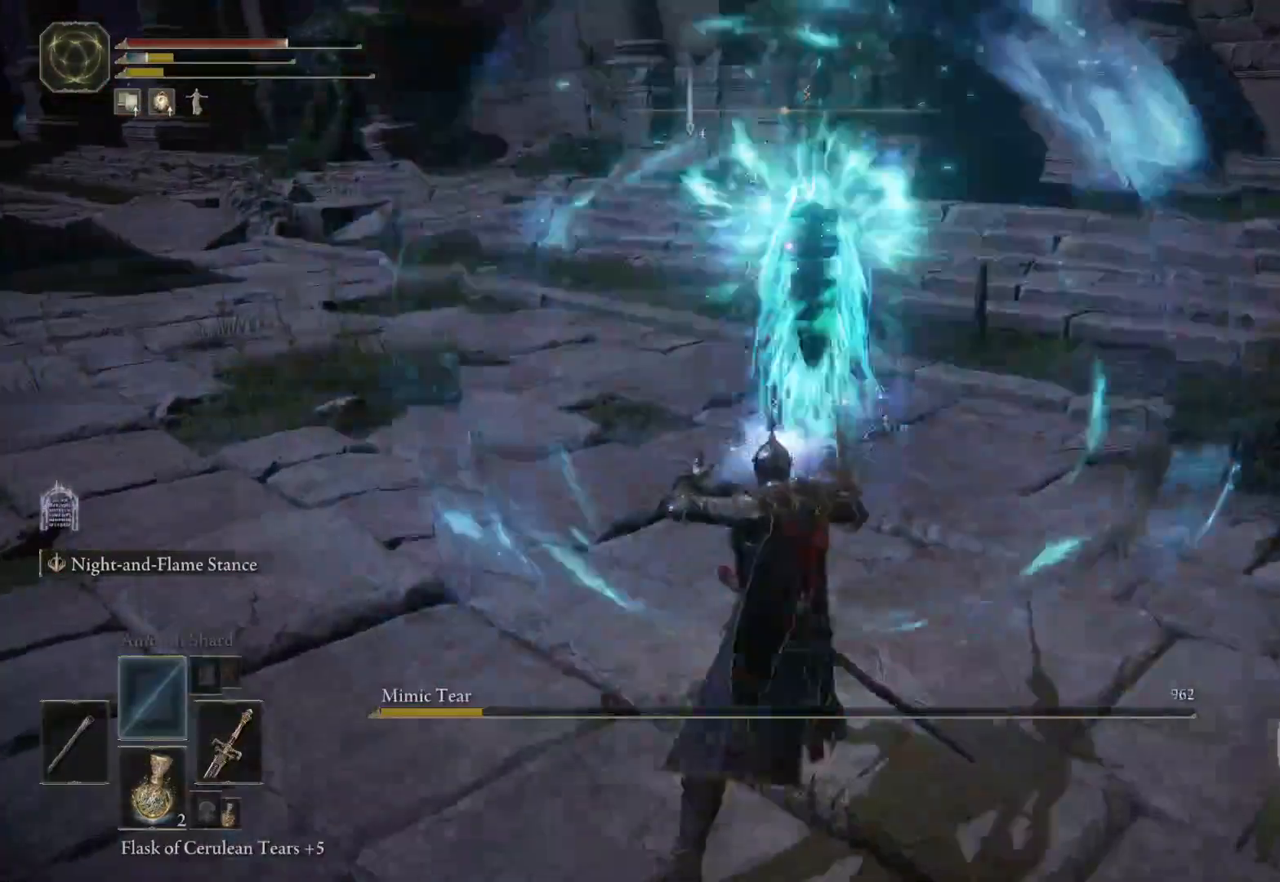
{"dt_ms": 500, "buttons": [], "left_stick": "up-left", "right_stick": "center", "events": []}
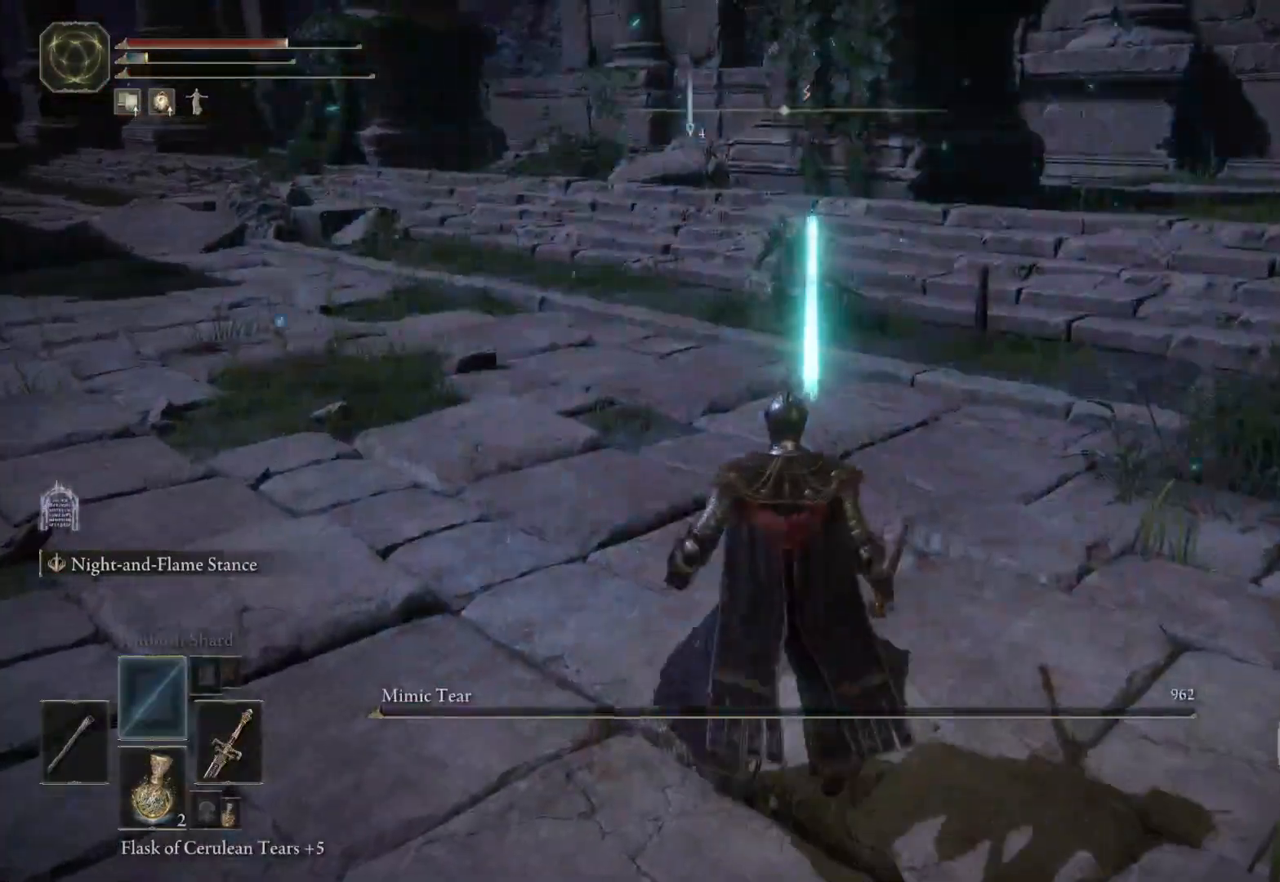
{"dt_ms": 500, "buttons": [], "left_stick": "up", "right_stick": "center", "events": [[467, "left_stick", "up"]]}
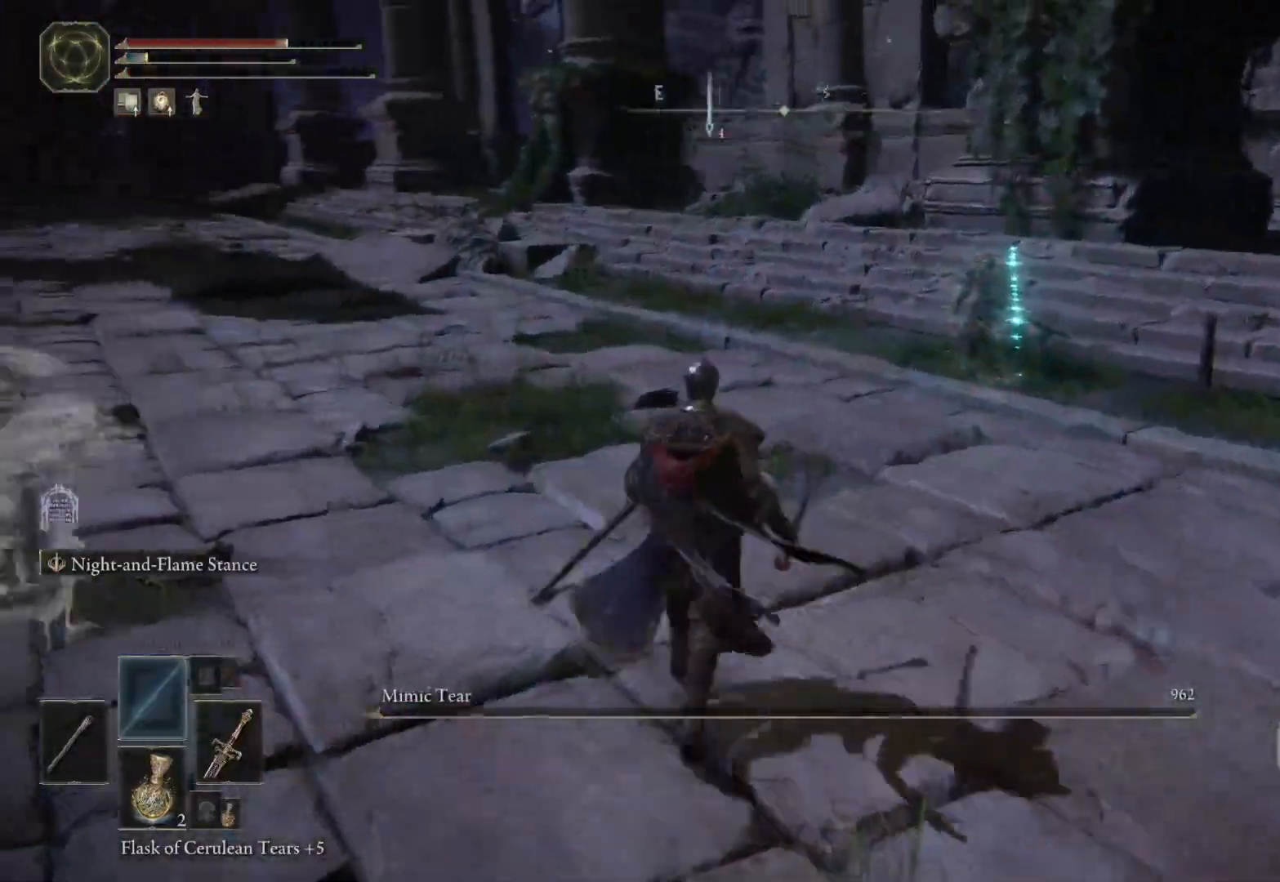
{"dt_ms": 500, "buttons": [], "left_stick": "up", "right_stick": "center", "events": [[233, "right_stick", "down-right"], [450, "right_stick", "center"]]}
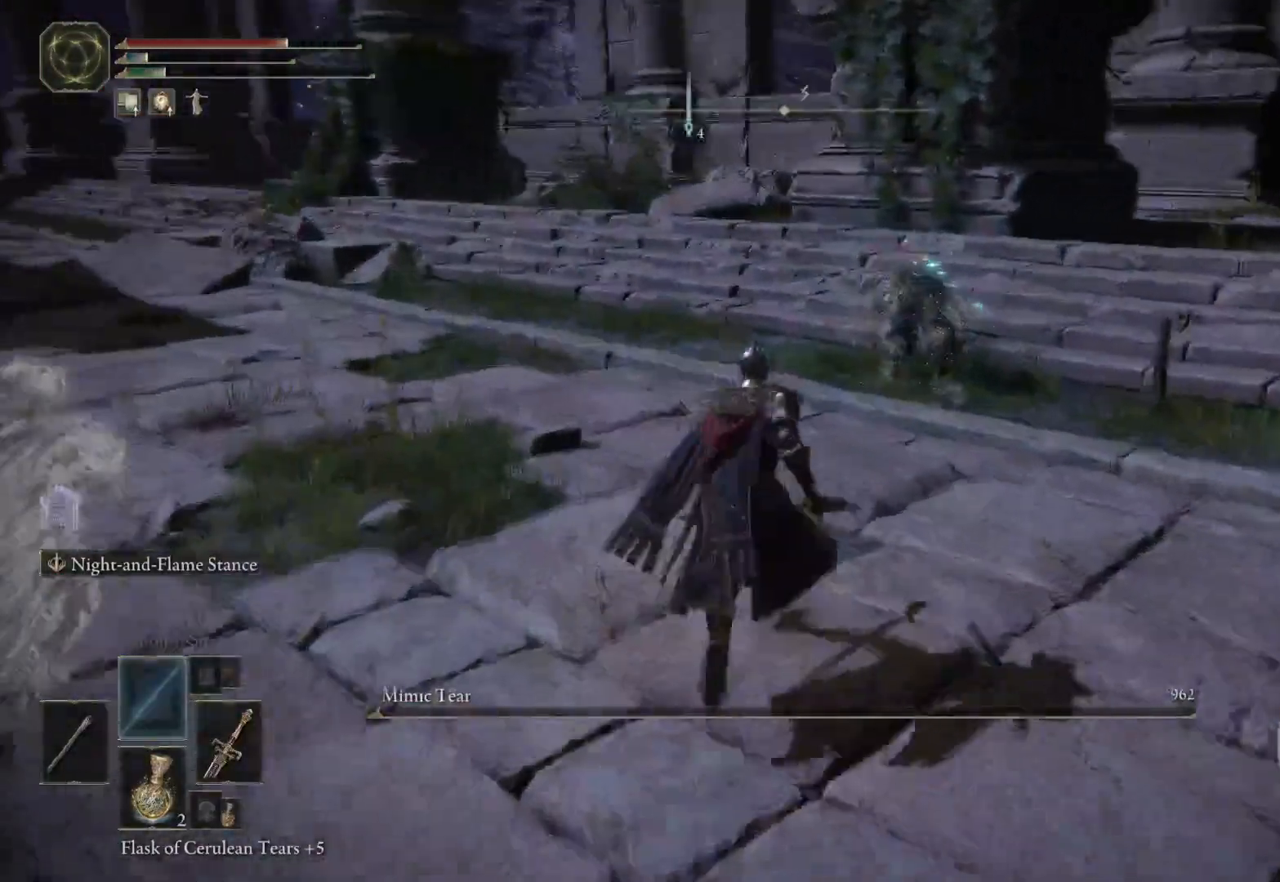
{"dt_ms": 500, "buttons": [], "left_stick": "up", "right_stick": "center", "events": []}
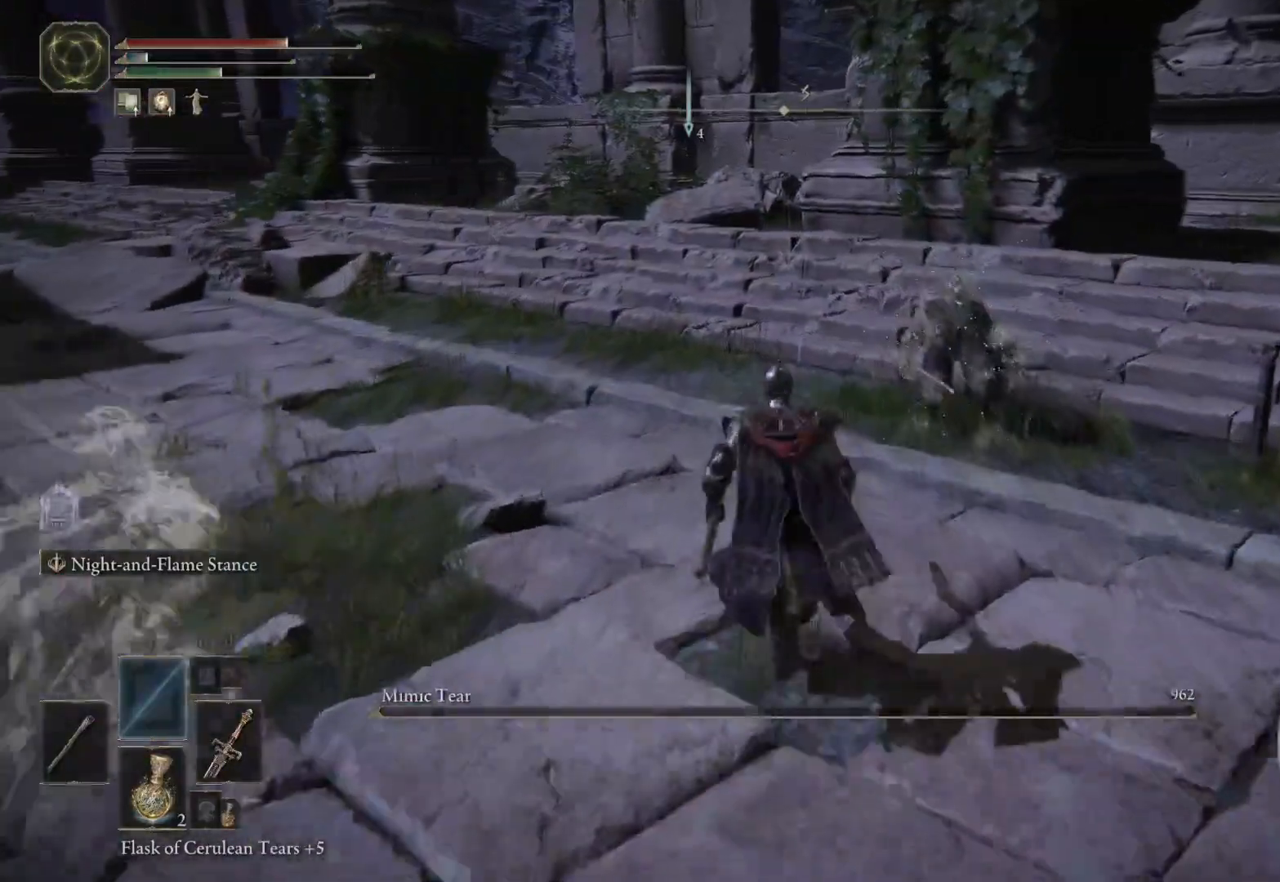
{"dt_ms": 500, "buttons": [], "left_stick": "up-right", "right_stick": "center", "events": [[117, "left_stick", "up-right"]]}
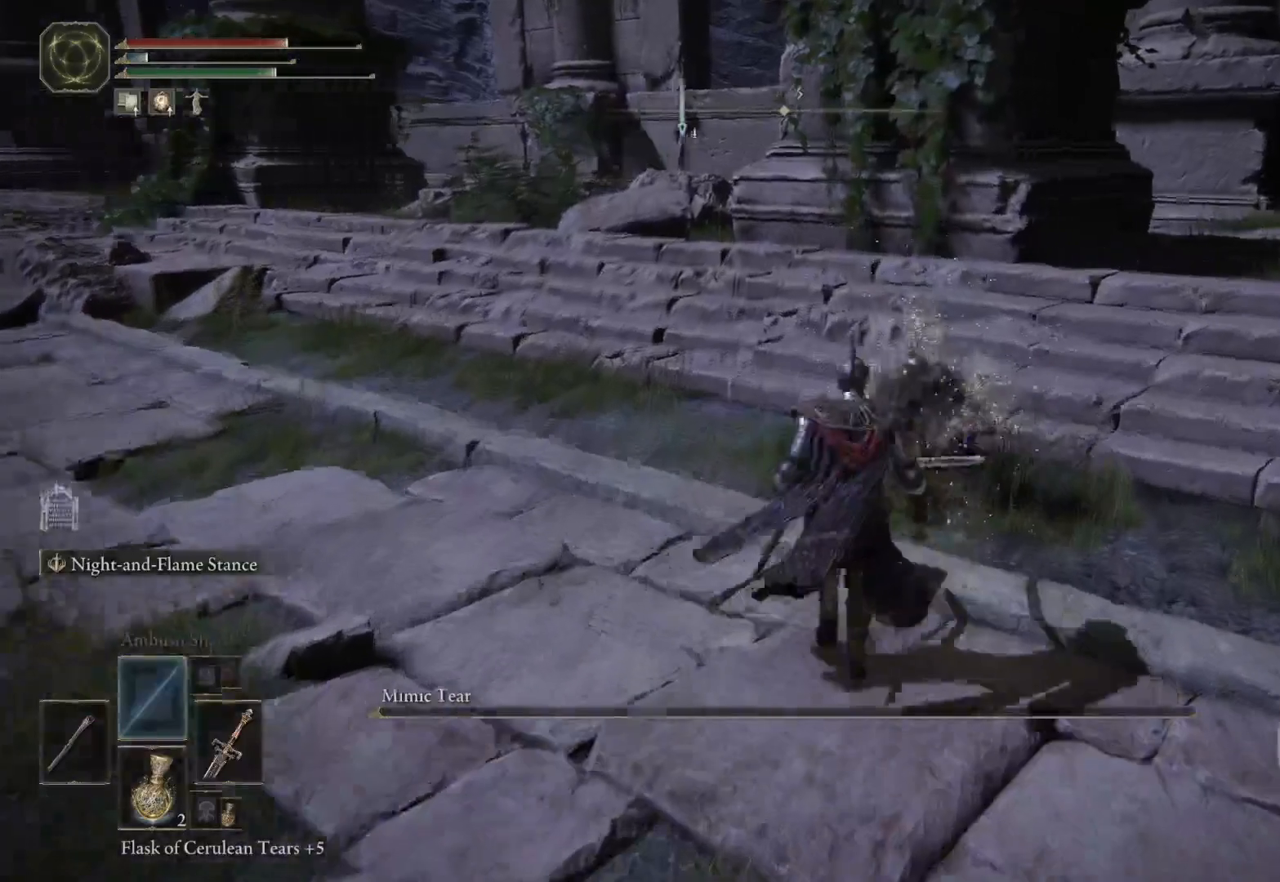
{"dt_ms": 500, "buttons": [], "left_stick": "center", "right_stick": "center", "events": [[17, "left_stick", "center"], [267, "right_stick", "left"], [450, "right_stick", "center"]]}